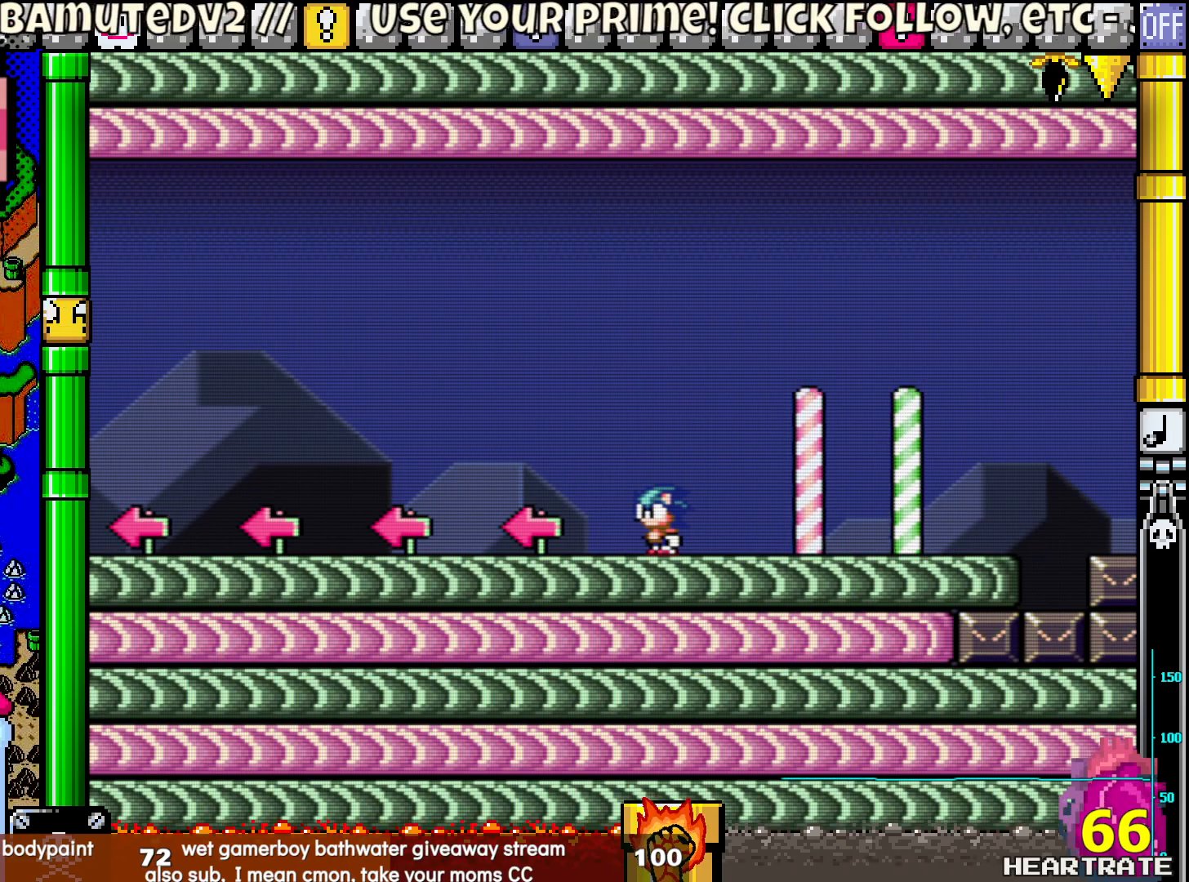
Gameplay with a controller (Nintendo layout); each line is a JSON object with the inputs held at the frame after it. "events" lists button and stick changes between this image and that frame as [ms after this image, input, new state], when the widget could be followed in between. Not read: L2 L3 R2 R3.
{"buttons": ["Y", "DPAD_LEFT"], "left_stick": "center", "right_stick": "center", "events": [[150, "Y", "down"], [217, "DPAD_LEFT", "down"], [267, "DPAD_UP", "down"], [283, "DPAD_UP", "up"]]}
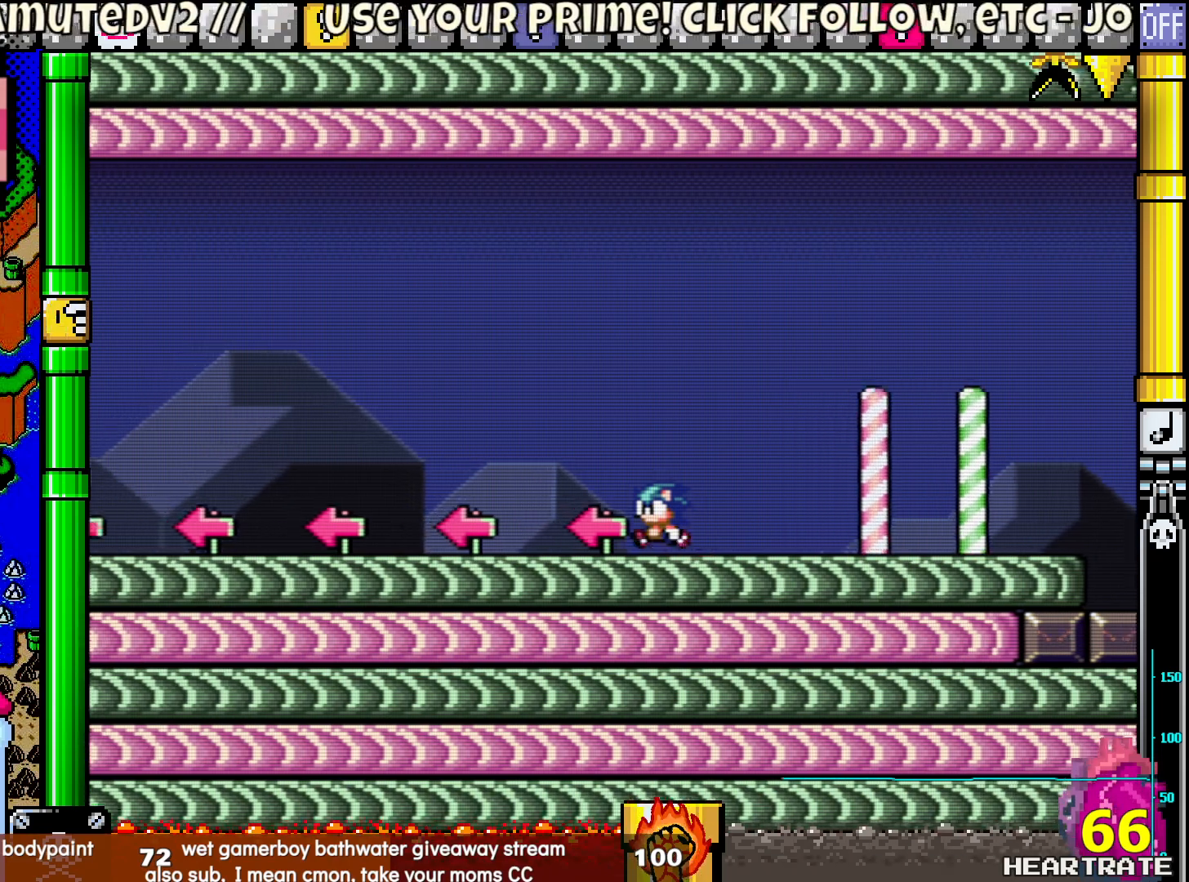
{"buttons": ["Y", "DPAD_LEFT"], "left_stick": "center", "right_stick": "center", "events": []}
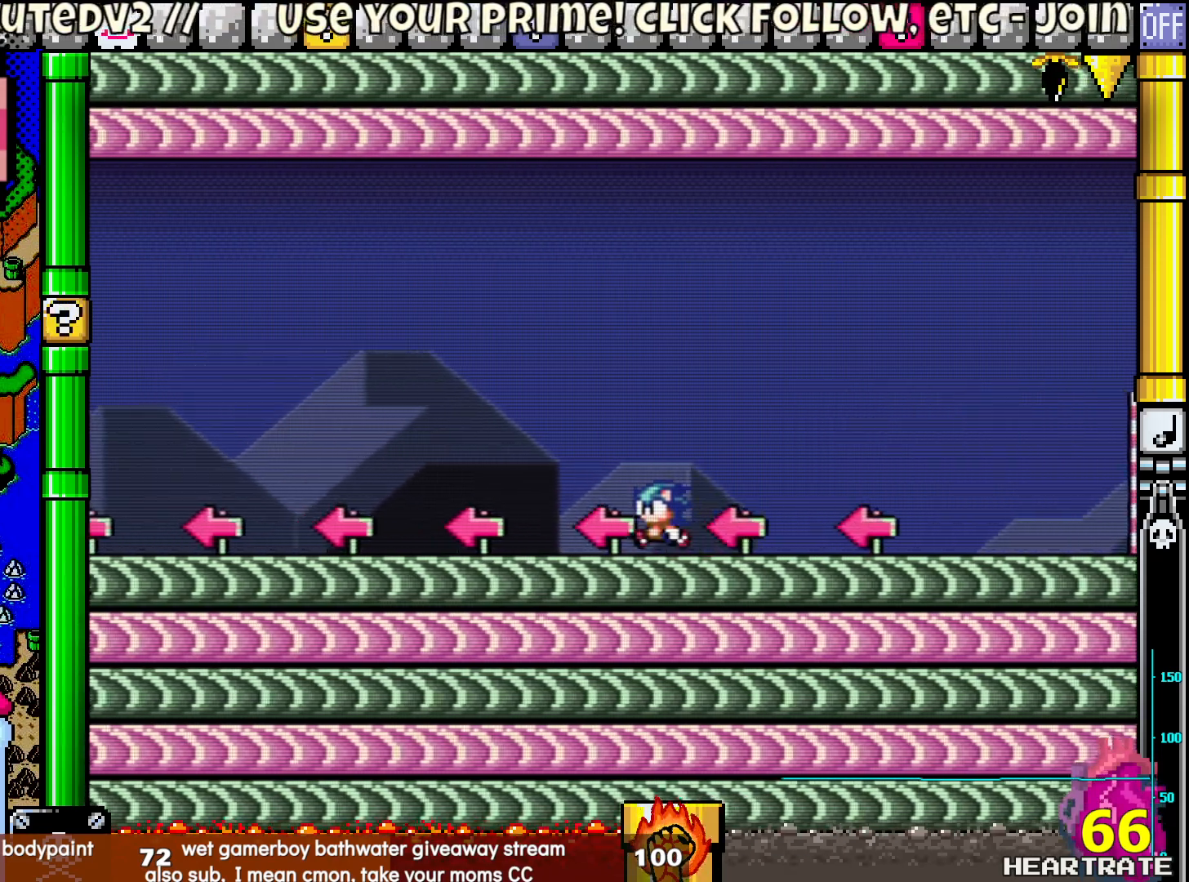
{"buttons": ["Y", "DPAD_LEFT"], "left_stick": "center", "right_stick": "center", "events": []}
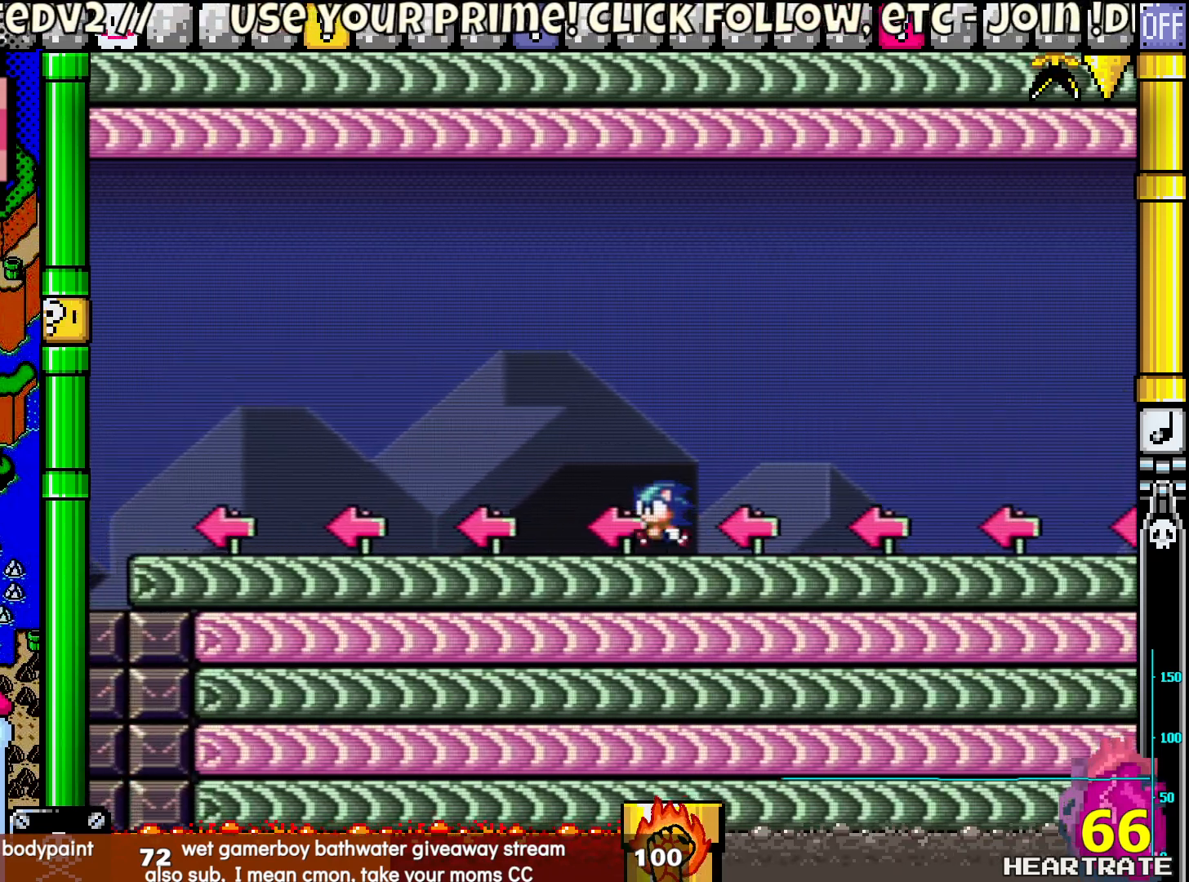
{"buttons": ["Y", "DPAD_LEFT"], "left_stick": "center", "right_stick": "center", "events": []}
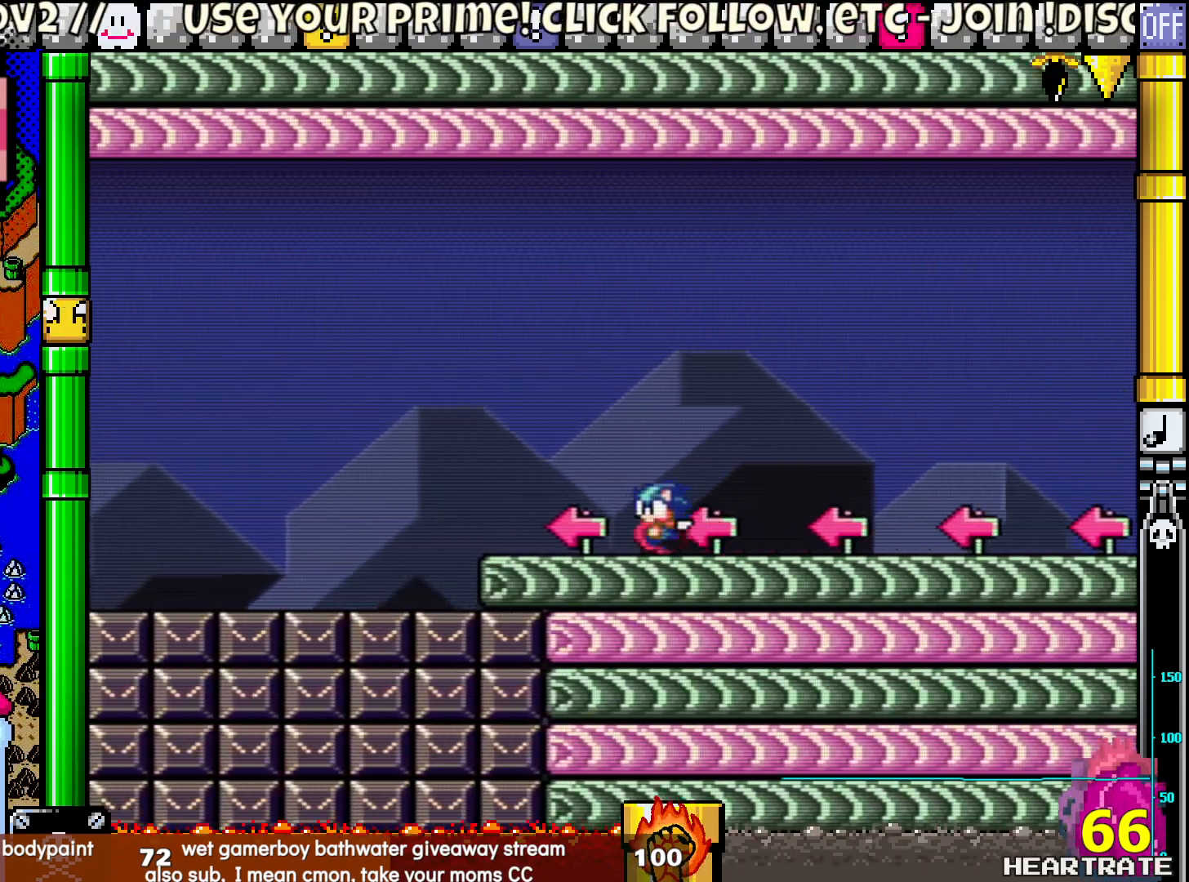
{"buttons": ["B", "Y", "DPAD_LEFT"], "left_stick": "center", "right_stick": "center", "events": [[217, "B", "down"]]}
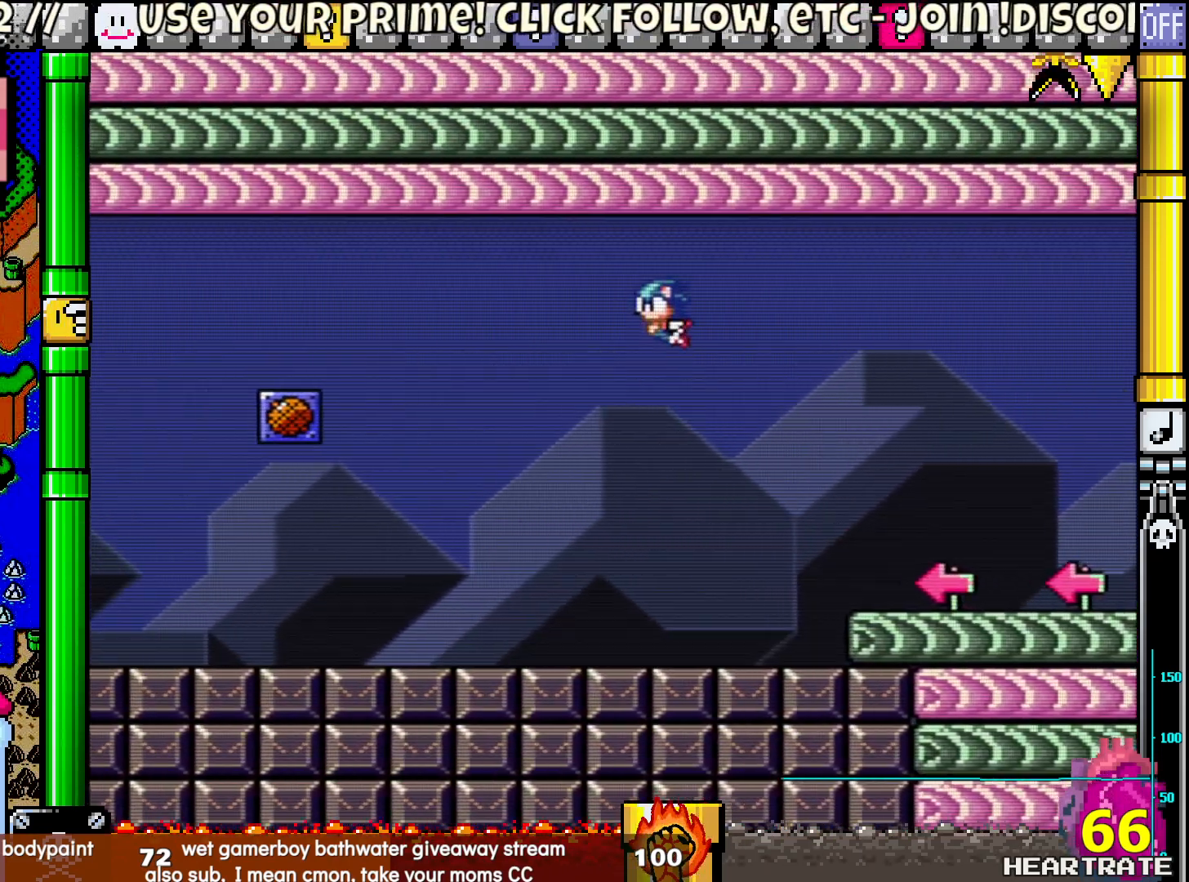
{"buttons": ["Y", "DPAD_LEFT"], "left_stick": "center", "right_stick": "center", "events": [[433, "B", "up"]]}
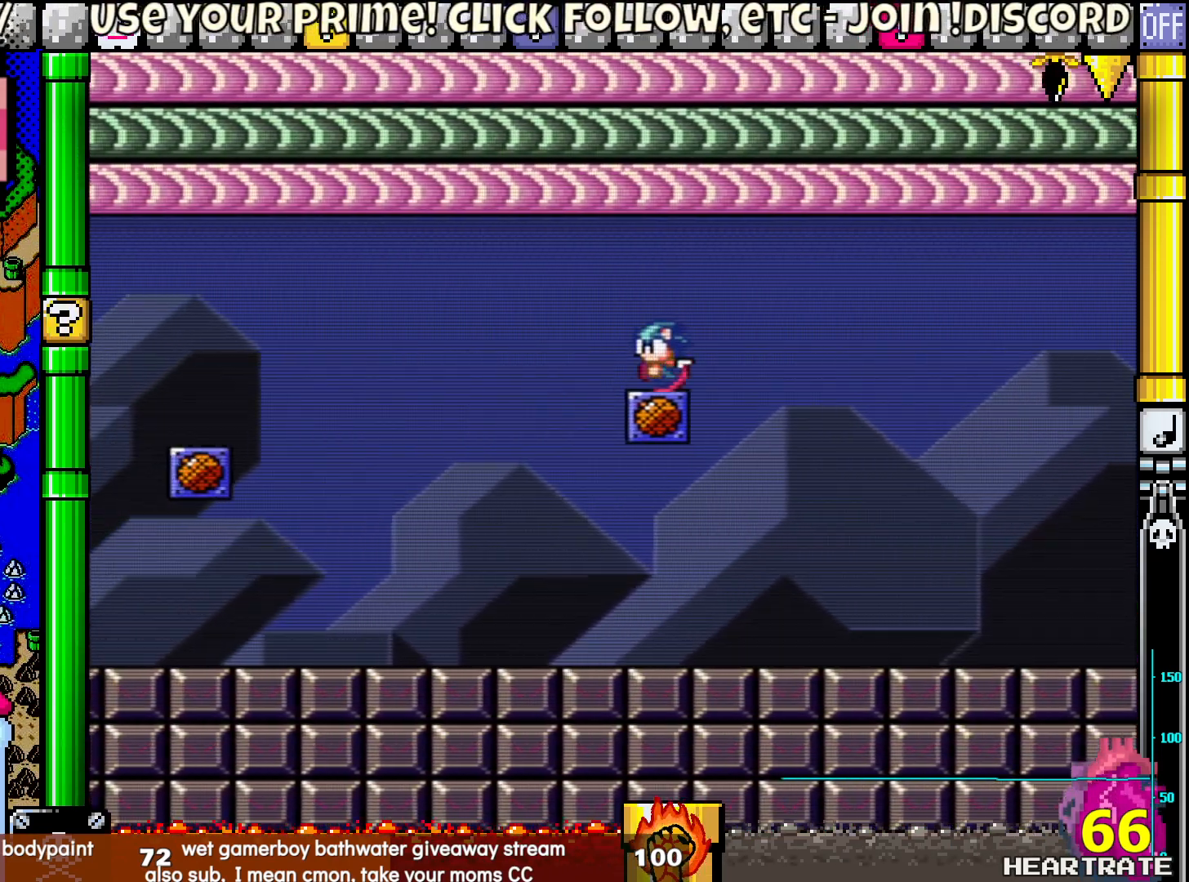
{"buttons": ["B", "Y", "DPAD_LEFT"], "left_stick": "center", "right_stick": "center", "events": [[67, "B", "down"]]}
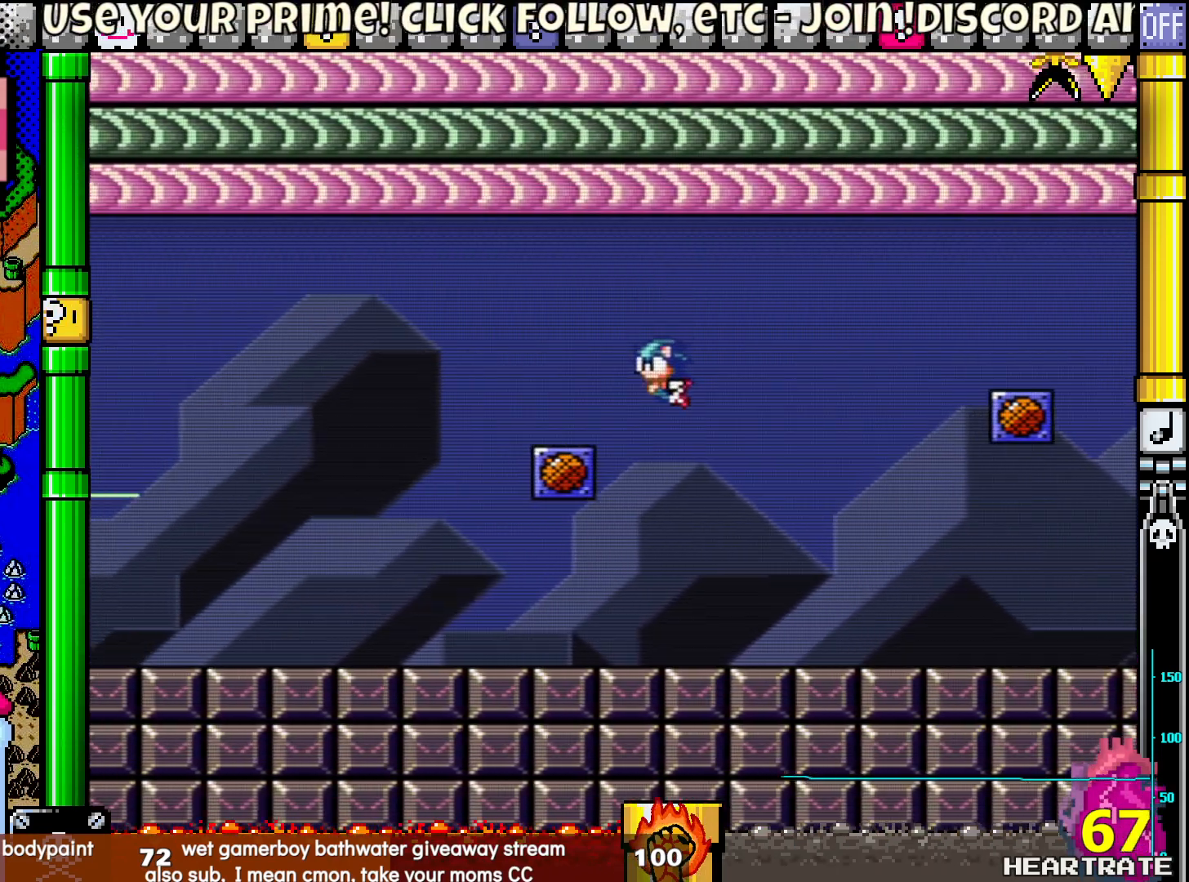
{"buttons": ["B", "Y", "DPAD_LEFT"], "left_stick": "center", "right_stick": "center", "events": [[83, "B", "up"], [183, "B", "down"]]}
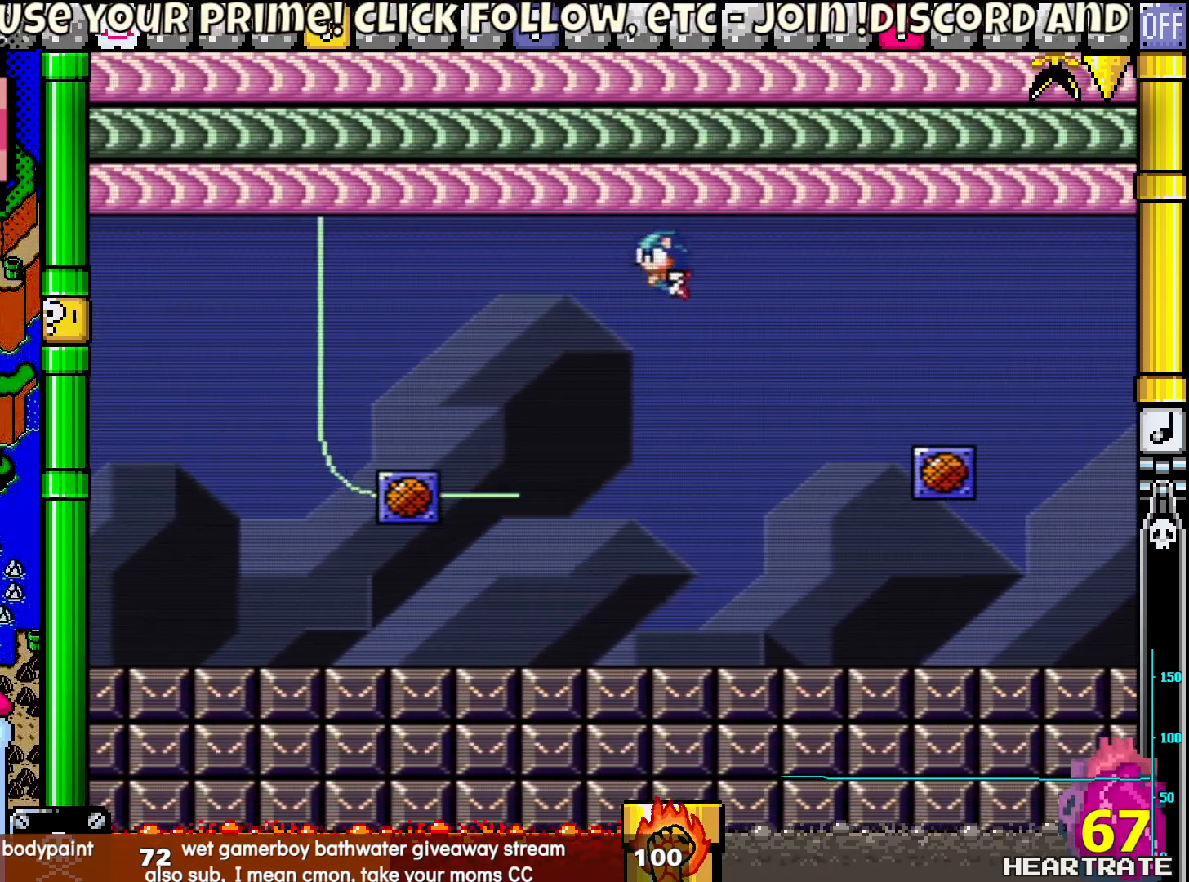
{"buttons": ["B", "Y", "DPAD_LEFT"], "left_stick": "center", "right_stick": "center", "events": [[250, "B", "up"], [317, "B", "down"]]}
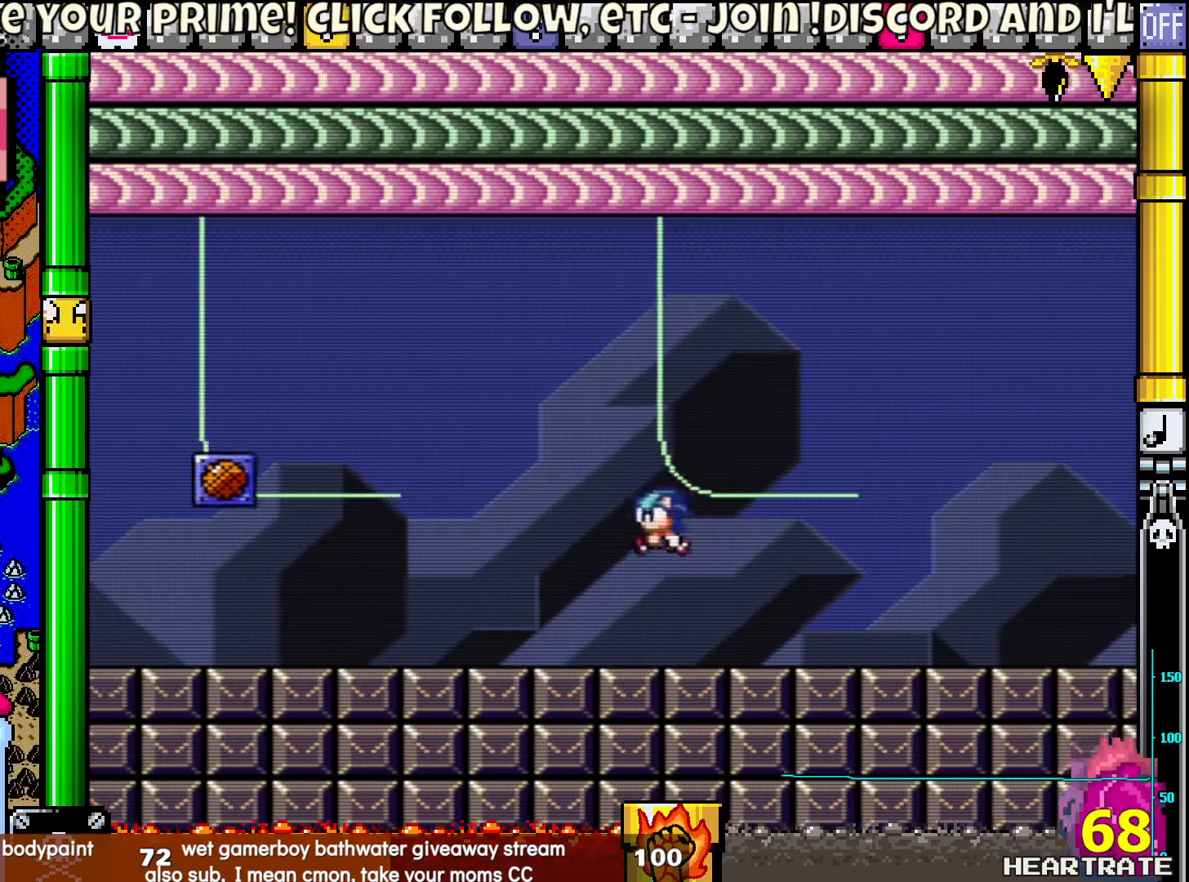
{"buttons": ["B", "Y", "DPAD_LEFT"], "left_stick": "center", "right_stick": "center", "events": [[167, "B", "up"], [233, "B", "down"]]}
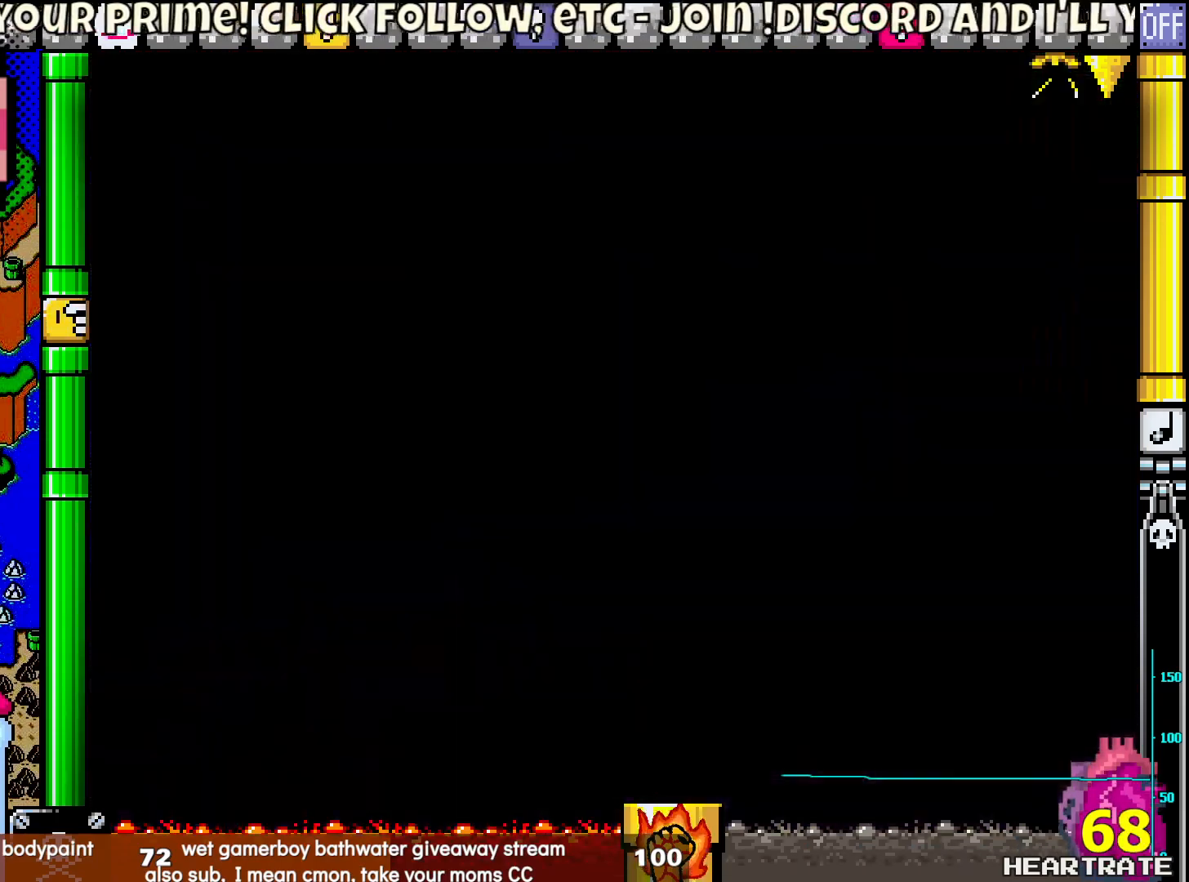
{"buttons": ["Y", "DPAD_LEFT"], "left_stick": "center", "right_stick": "center", "events": [[17, "B", "up"]]}
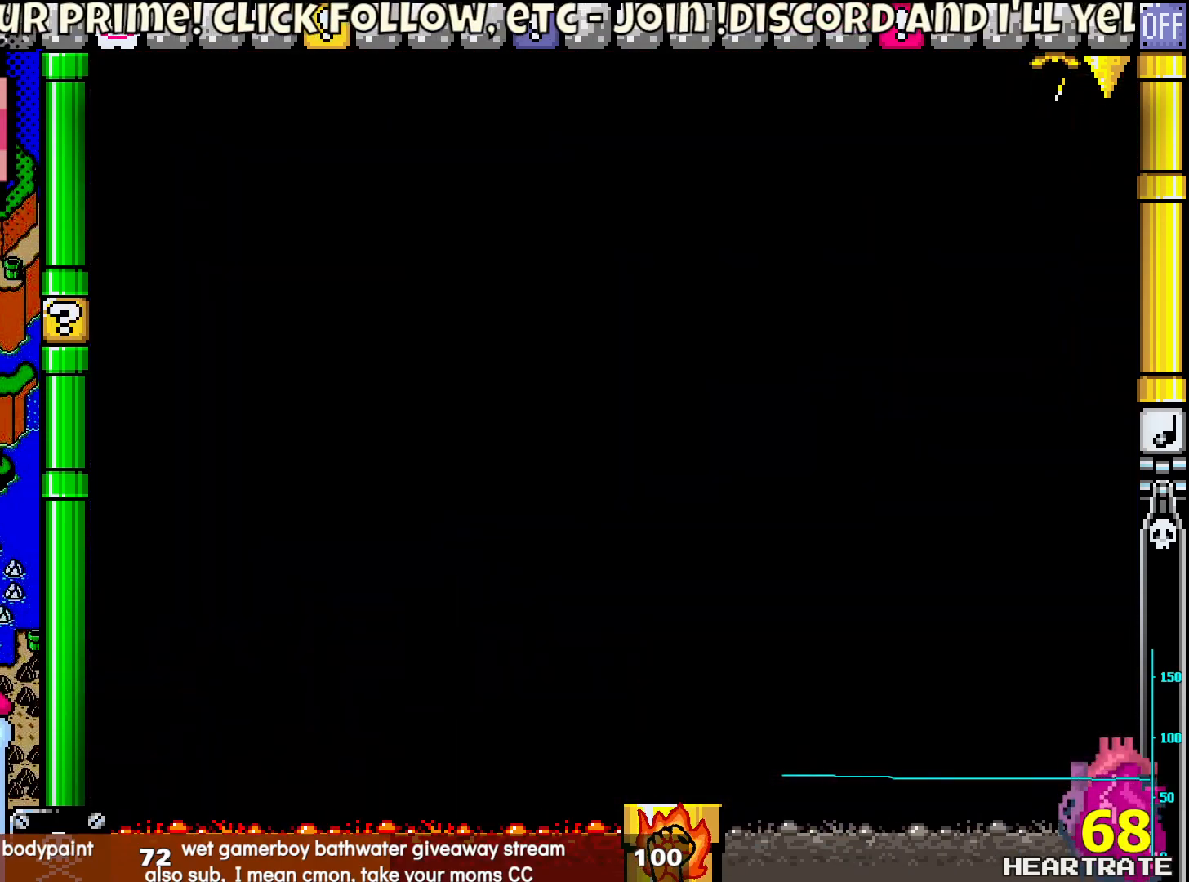
{"buttons": ["Y", "DPAD_LEFT"], "left_stick": "center", "right_stick": "center", "events": [[83, "Y", "up"], [217, "A", "down"], [333, "A", "up"], [450, "Y", "down"]]}
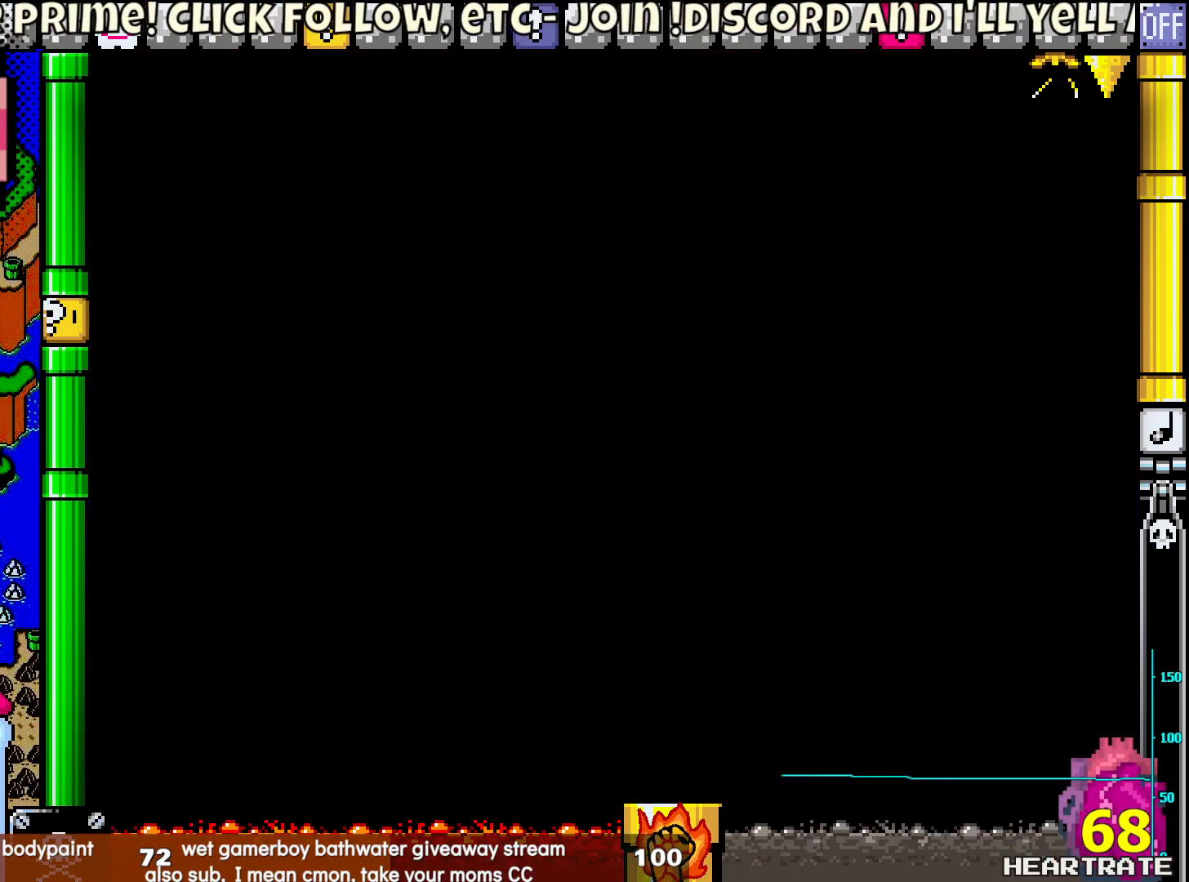
{"buttons": ["Y", "DPAD_LEFT"], "left_stick": "center", "right_stick": "center", "events": []}
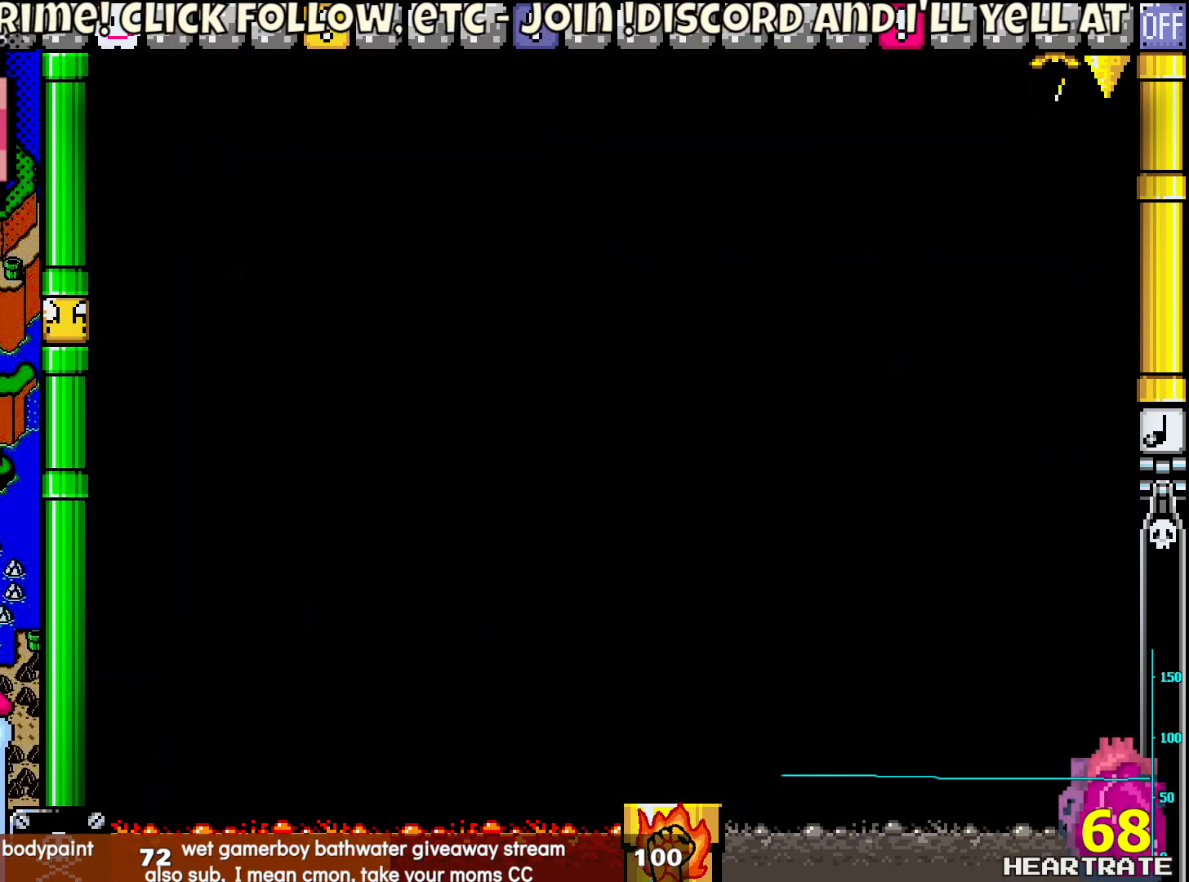
{"buttons": ["Y", "DPAD_LEFT"], "left_stick": "center", "right_stick": "center", "events": []}
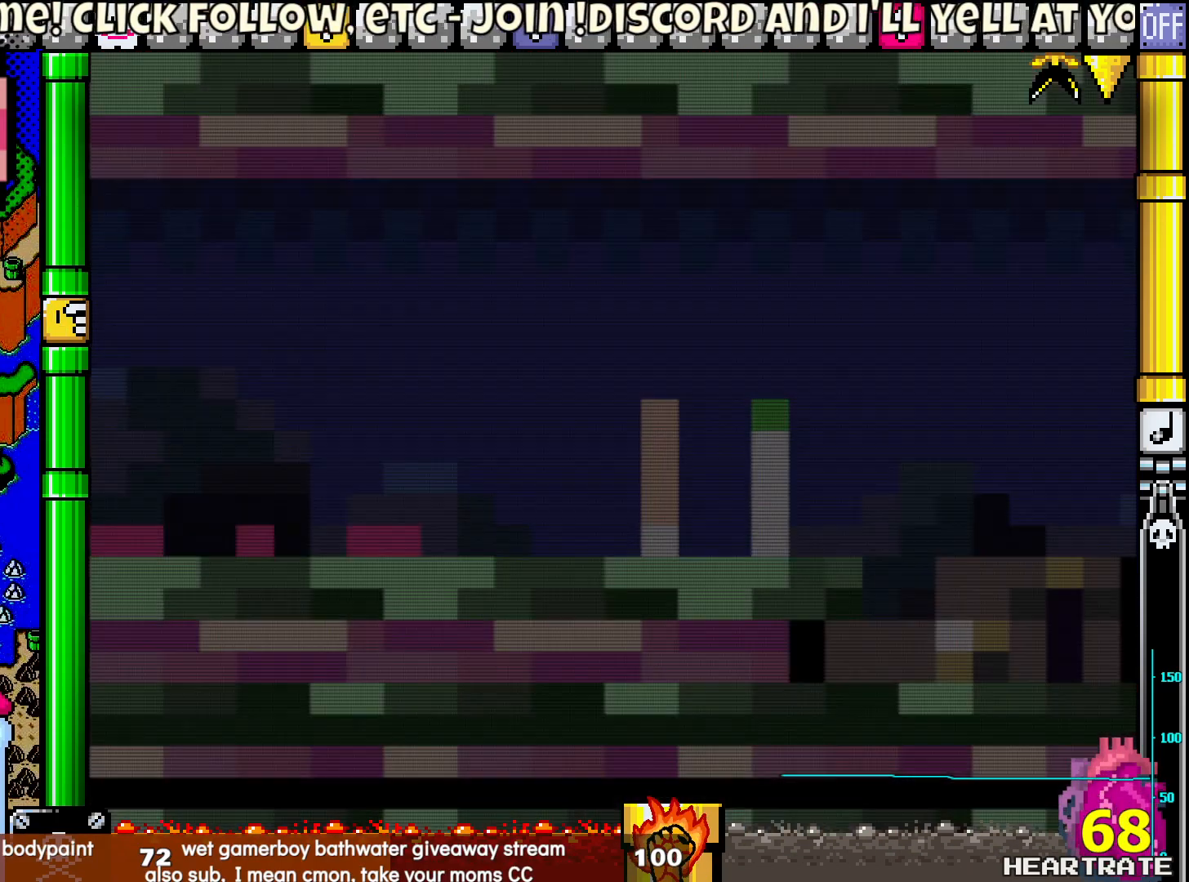
{"buttons": ["Y", "DPAD_LEFT"], "left_stick": "center", "right_stick": "center", "events": []}
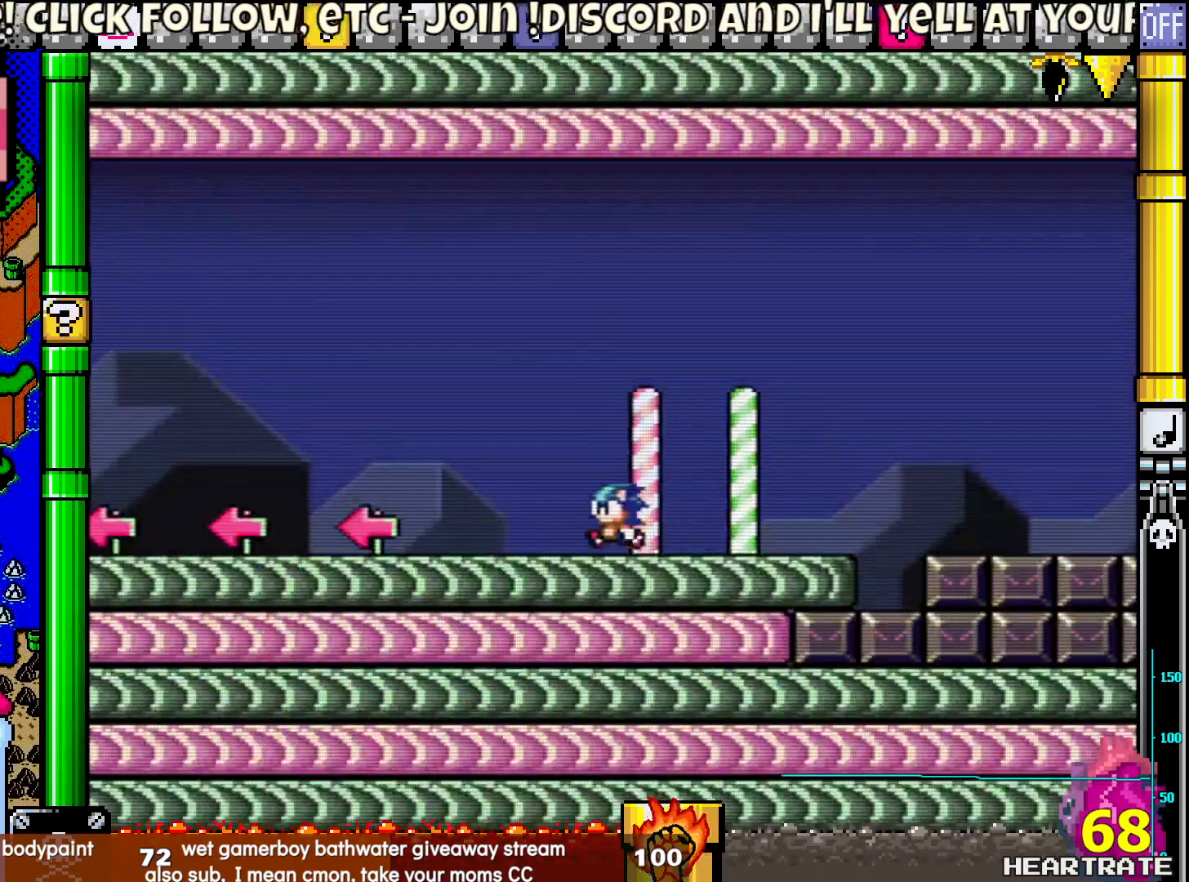
{"buttons": ["Y", "DPAD_LEFT"], "left_stick": "center", "right_stick": "center", "events": []}
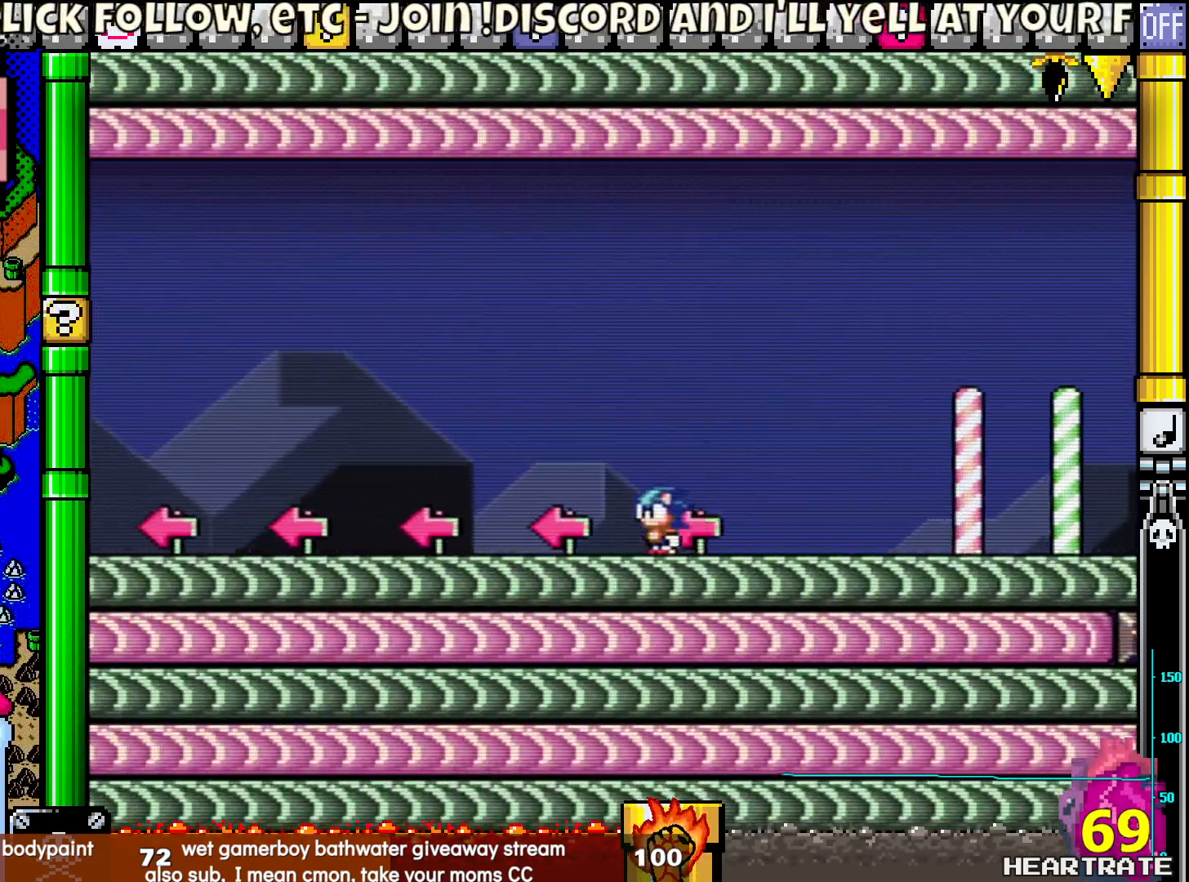
{"buttons": ["Y", "DPAD_LEFT"], "left_stick": "center", "right_stick": "center", "events": []}
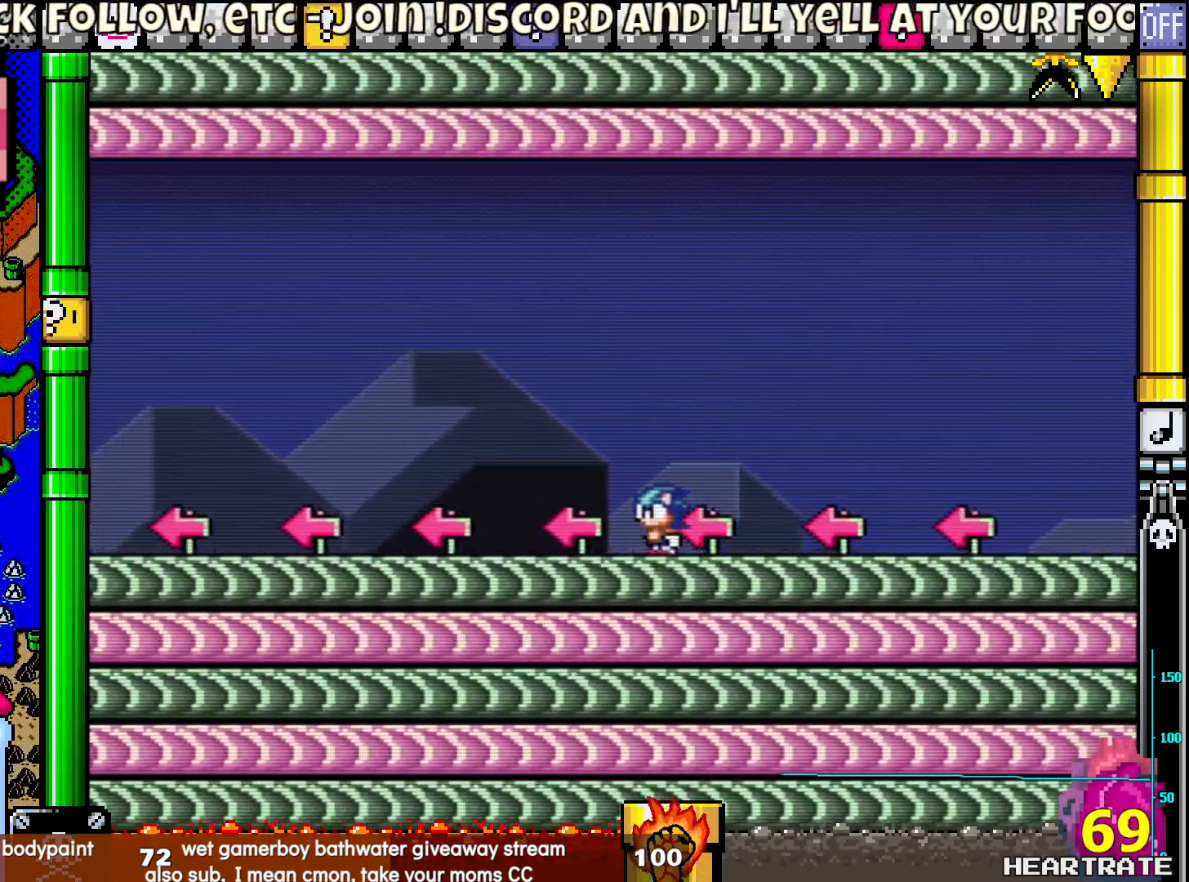
{"buttons": ["Y", "DPAD_LEFT"], "left_stick": "center", "right_stick": "center", "events": []}
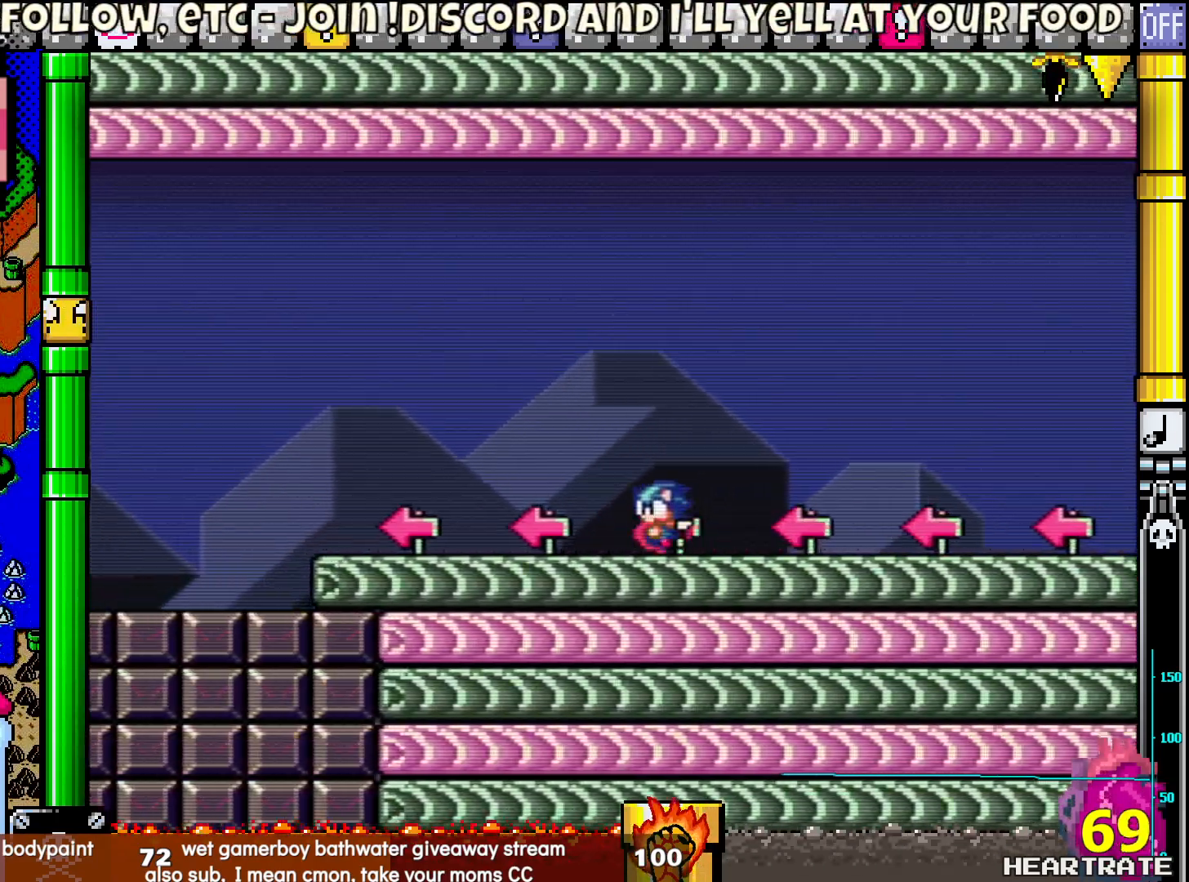
{"buttons": ["Y", "DPAD_LEFT"], "left_stick": "center", "right_stick": "center", "events": []}
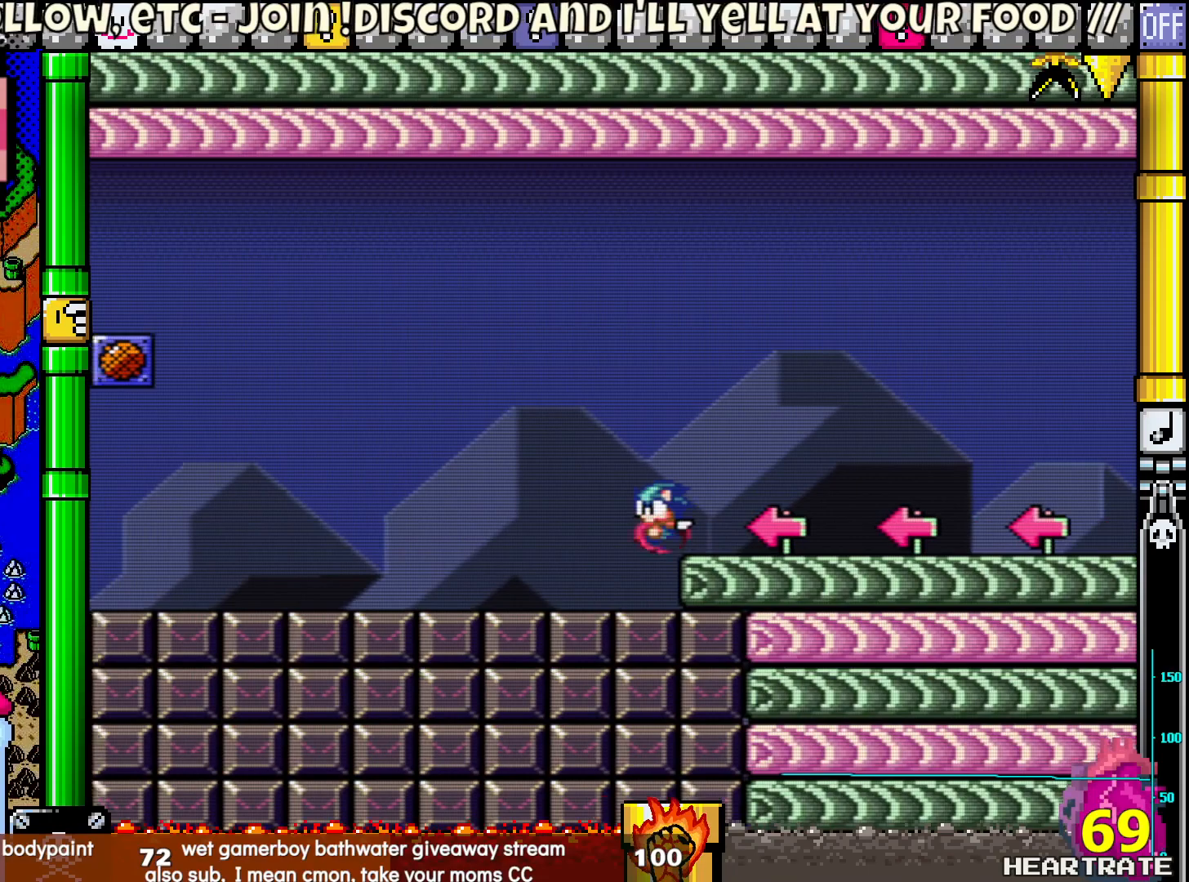
{"buttons": ["Y", "DPAD_LEFT"], "left_stick": "center", "right_stick": "center", "events": [[17, "B", "down"], [483, "B", "up"]]}
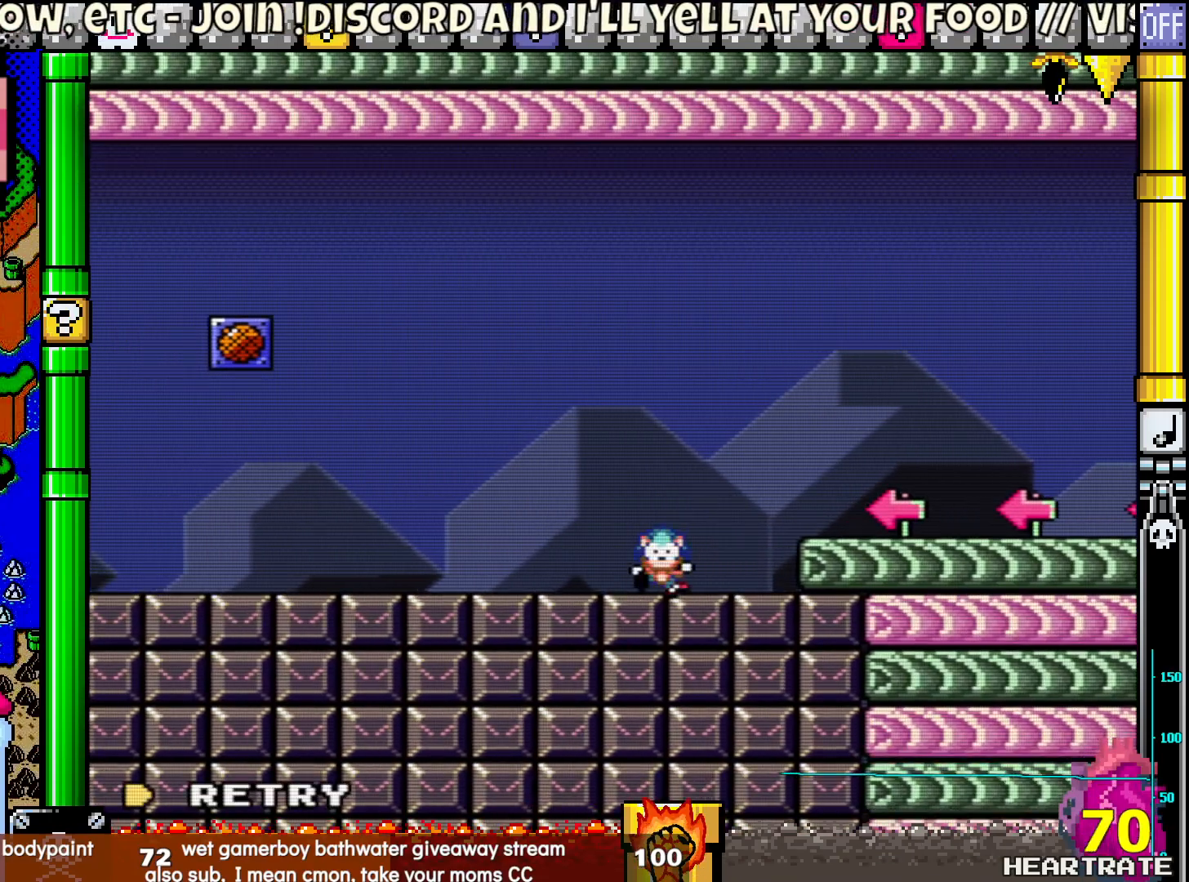
{"buttons": ["Y", "DPAD_LEFT"], "left_stick": "center", "right_stick": "center", "events": [[83, "Y", "up"], [183, "A", "down"], [183, "DPAD_LEFT", "up"], [283, "A", "up"], [383, "DPAD_LEFT", "down"], [433, "Y", "down"]]}
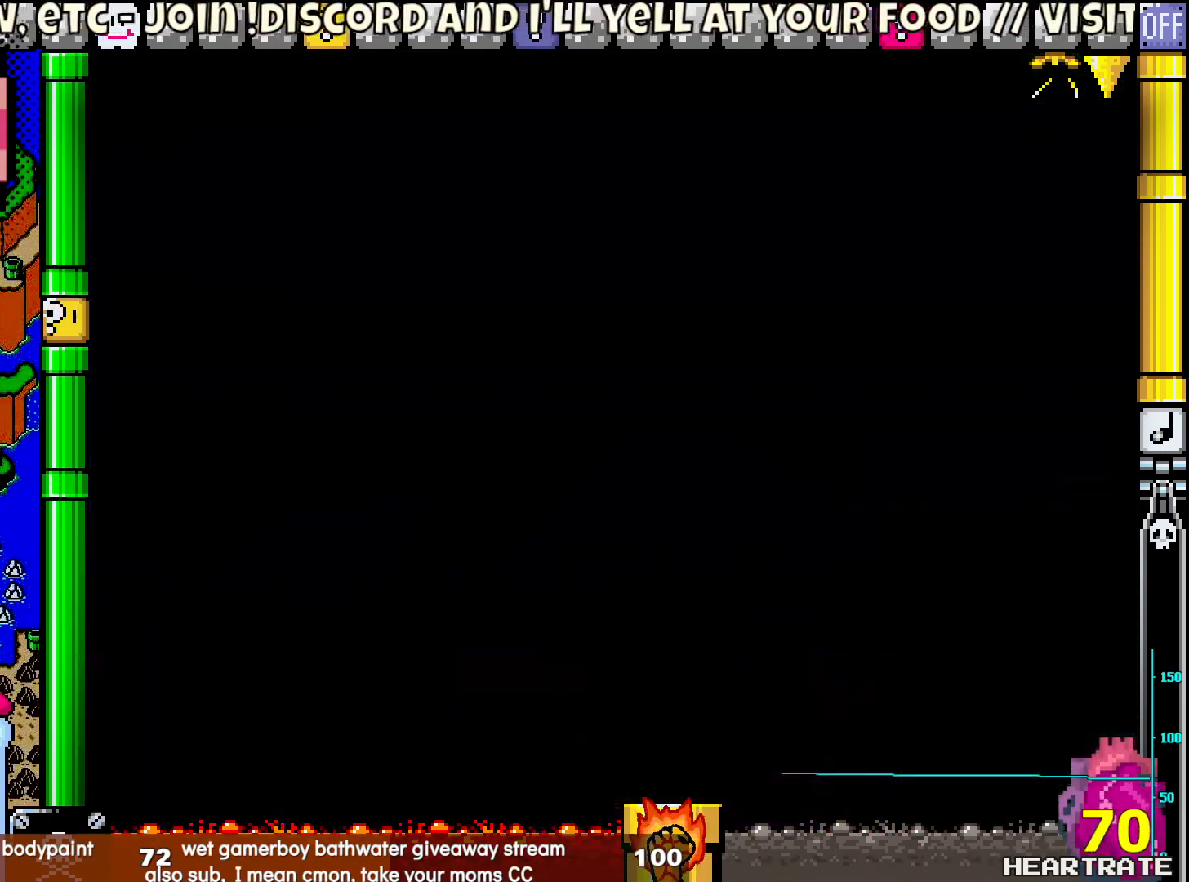
{"buttons": ["Y", "DPAD_LEFT"], "left_stick": "center", "right_stick": "center", "events": []}
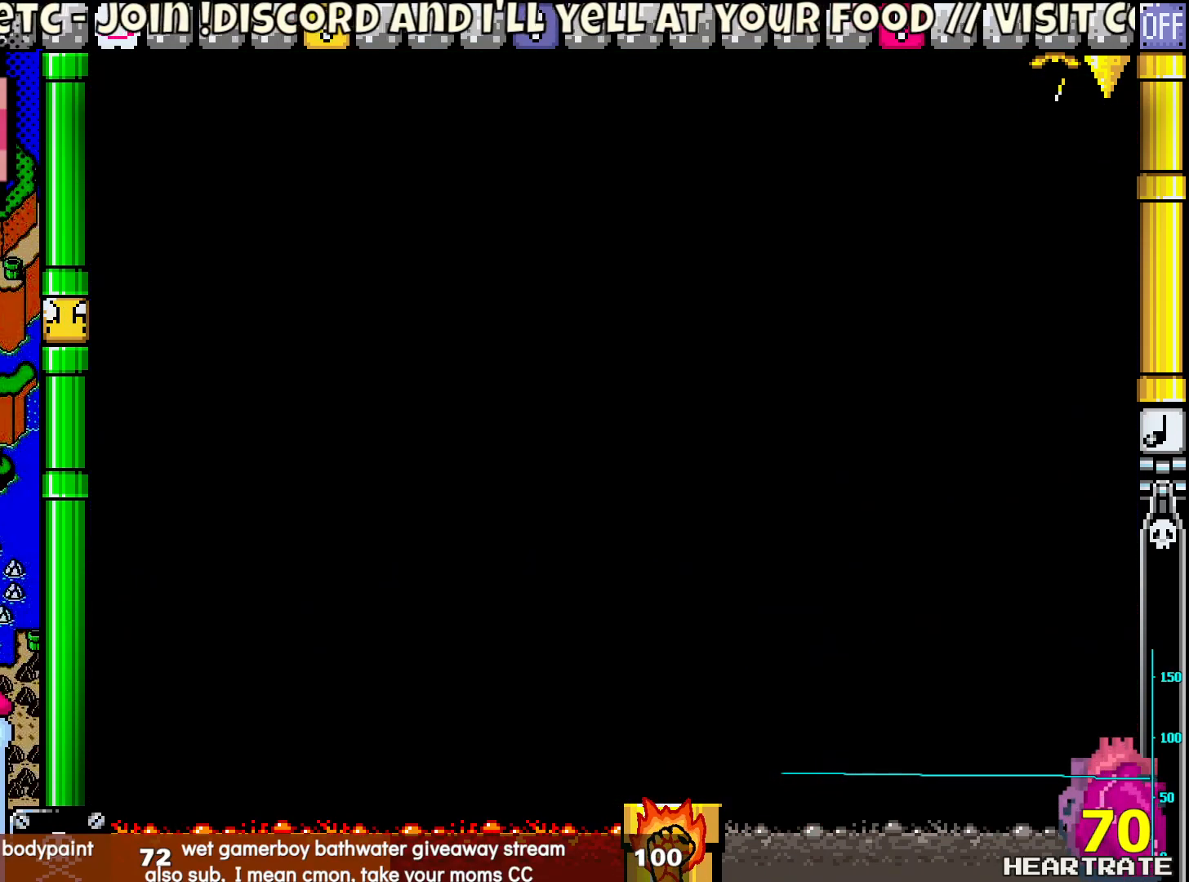
{"buttons": ["Y", "DPAD_LEFT"], "left_stick": "center", "right_stick": "center", "events": []}
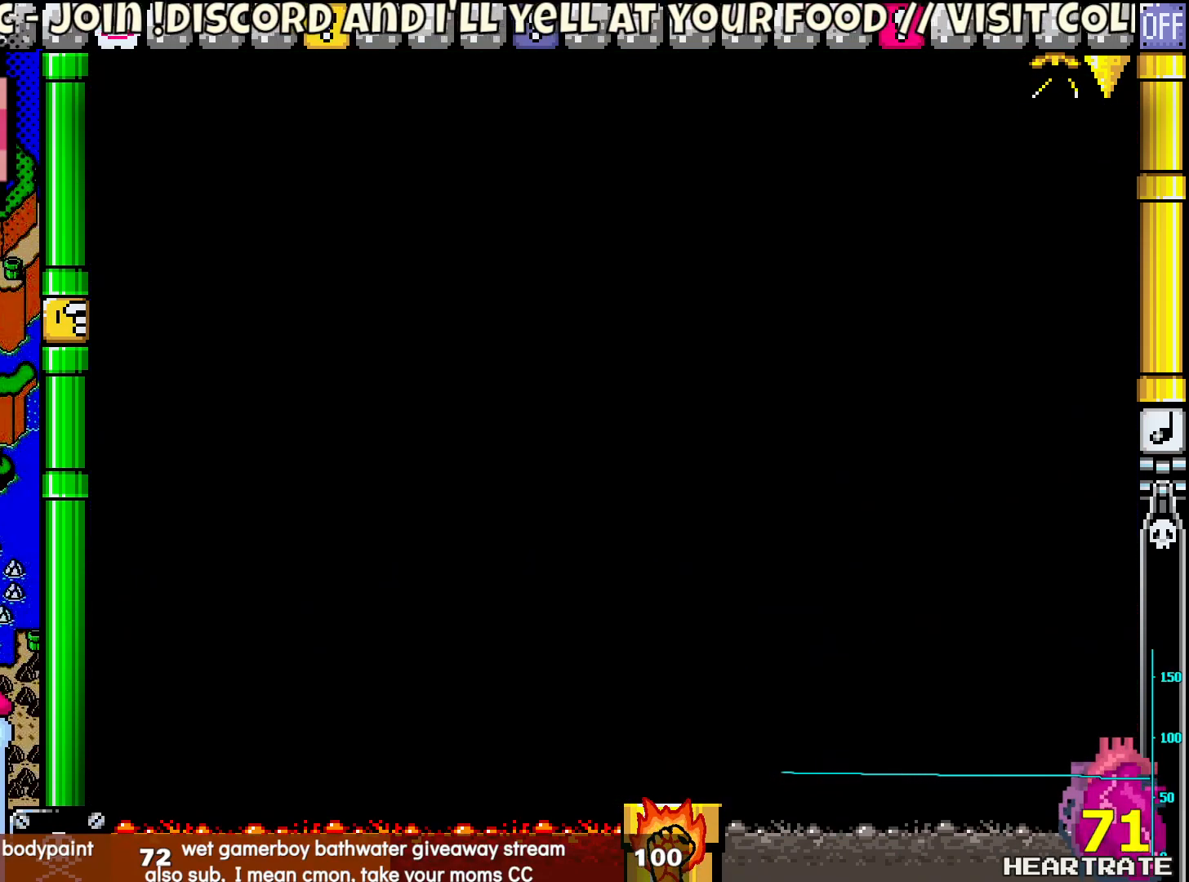
{"buttons": ["Y", "DPAD_LEFT"], "left_stick": "center", "right_stick": "center", "events": []}
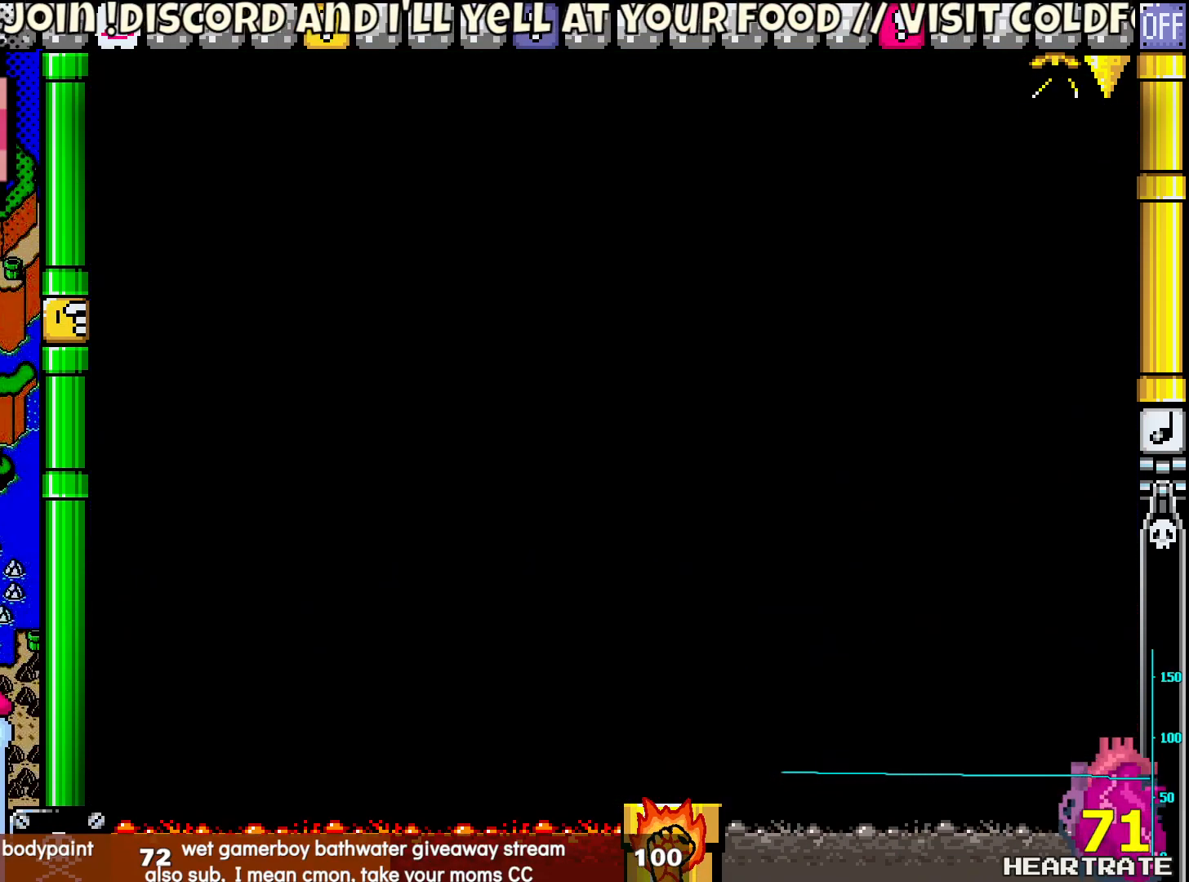
{"buttons": ["Y", "DPAD_LEFT"], "left_stick": "center", "right_stick": "center", "events": []}
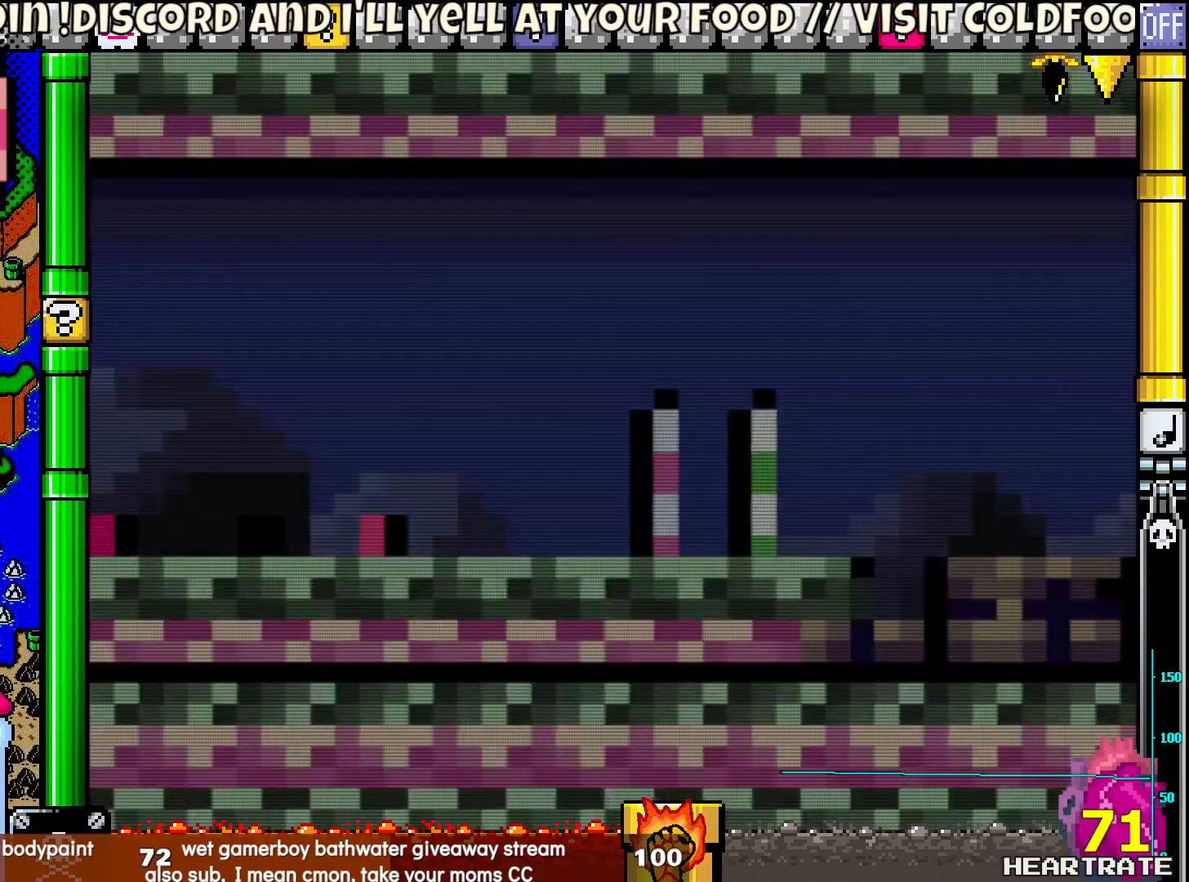
{"buttons": ["Y", "DPAD_LEFT"], "left_stick": "center", "right_stick": "center", "events": []}
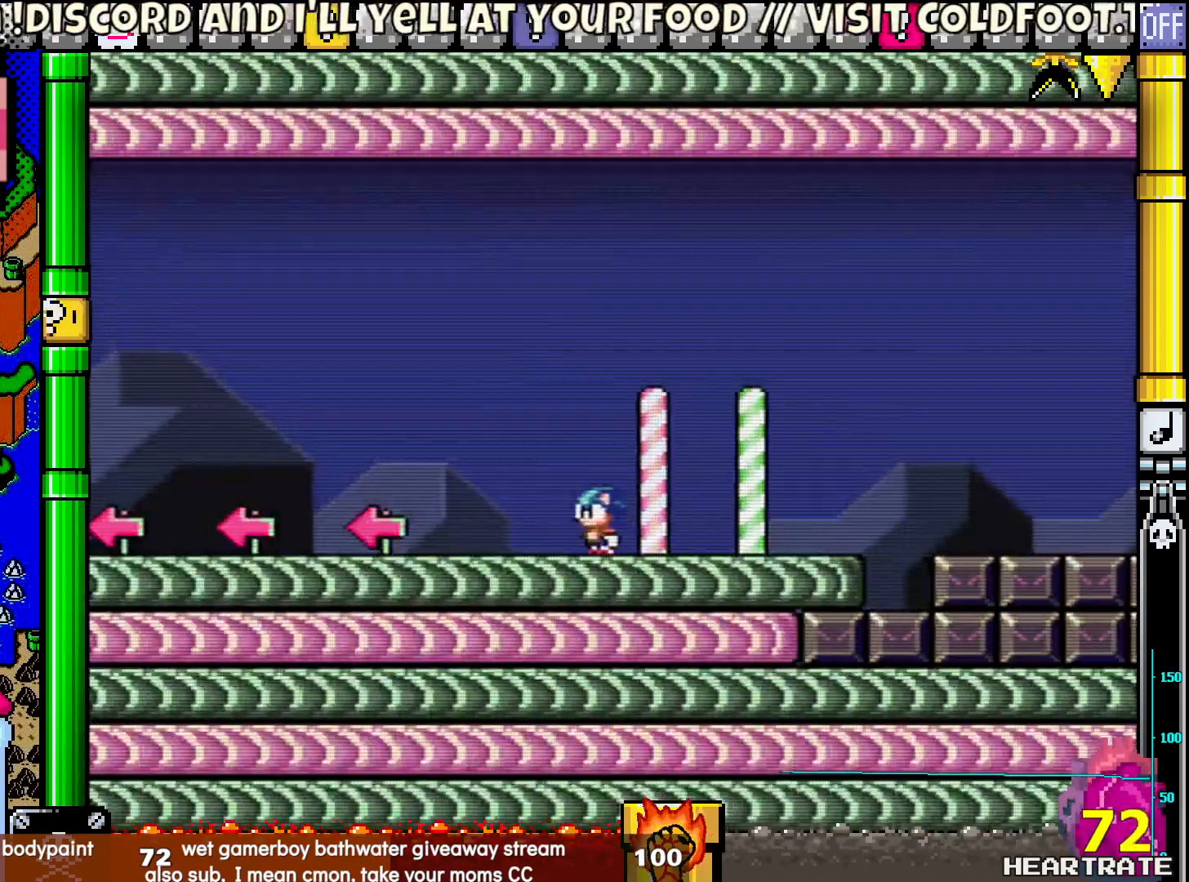
{"buttons": ["Y", "DPAD_LEFT"], "left_stick": "center", "right_stick": "center", "events": []}
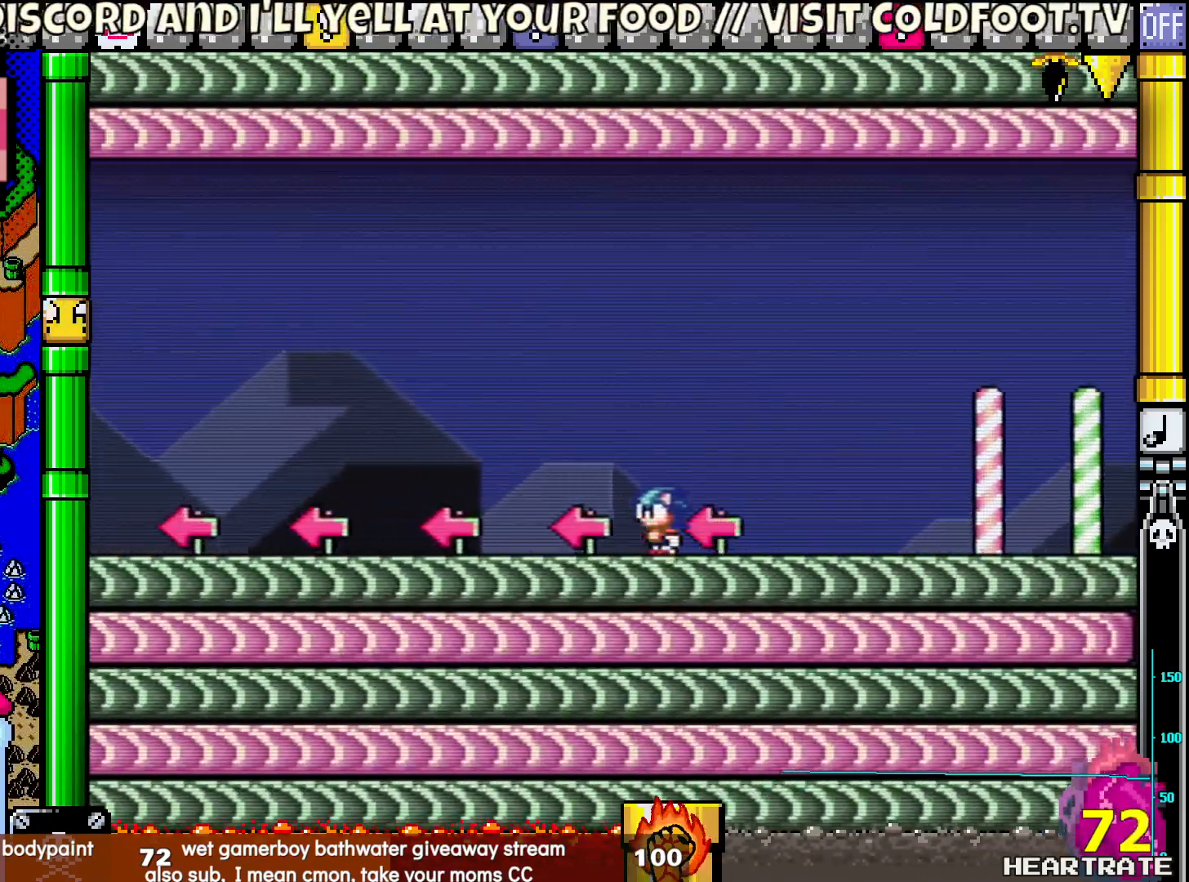
{"buttons": ["Y", "DPAD_LEFT"], "left_stick": "center", "right_stick": "center", "events": []}
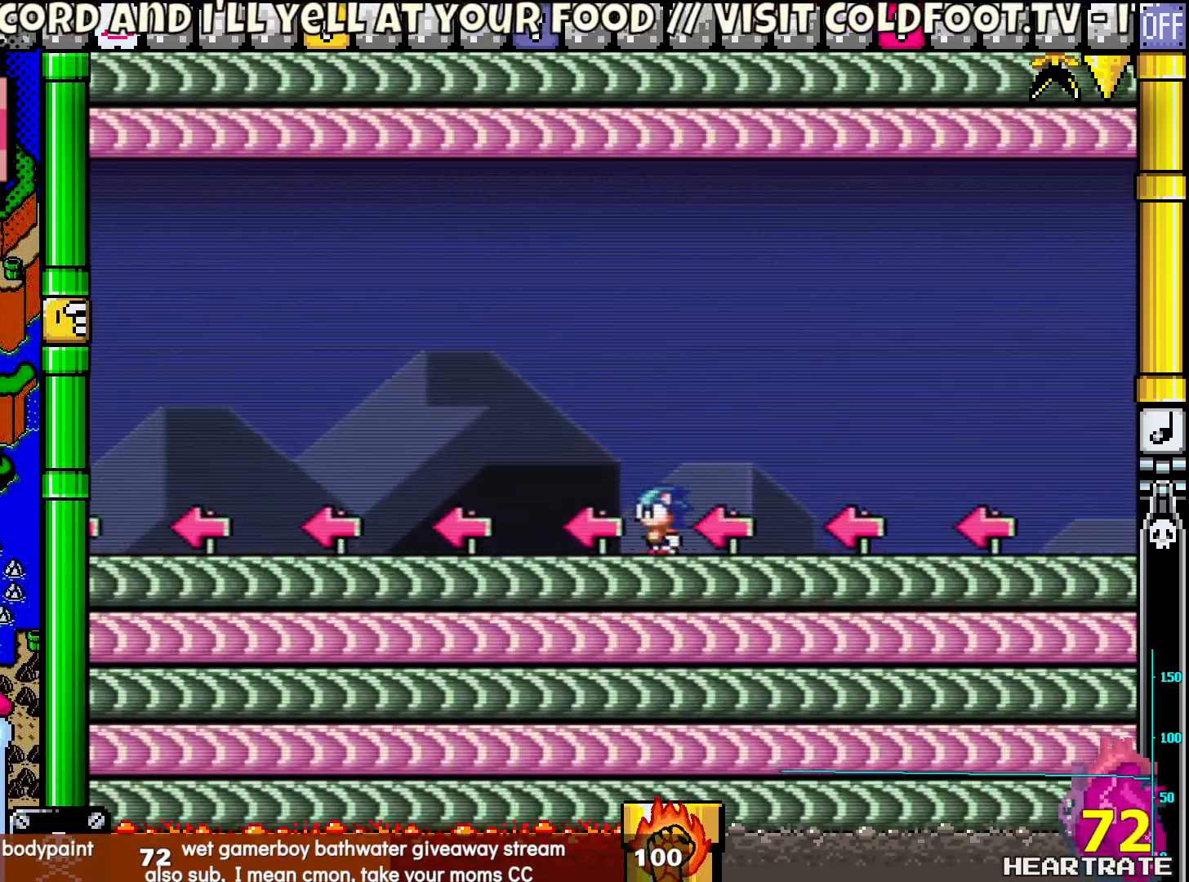
{"buttons": ["Y", "DPAD_LEFT"], "left_stick": "center", "right_stick": "center", "events": []}